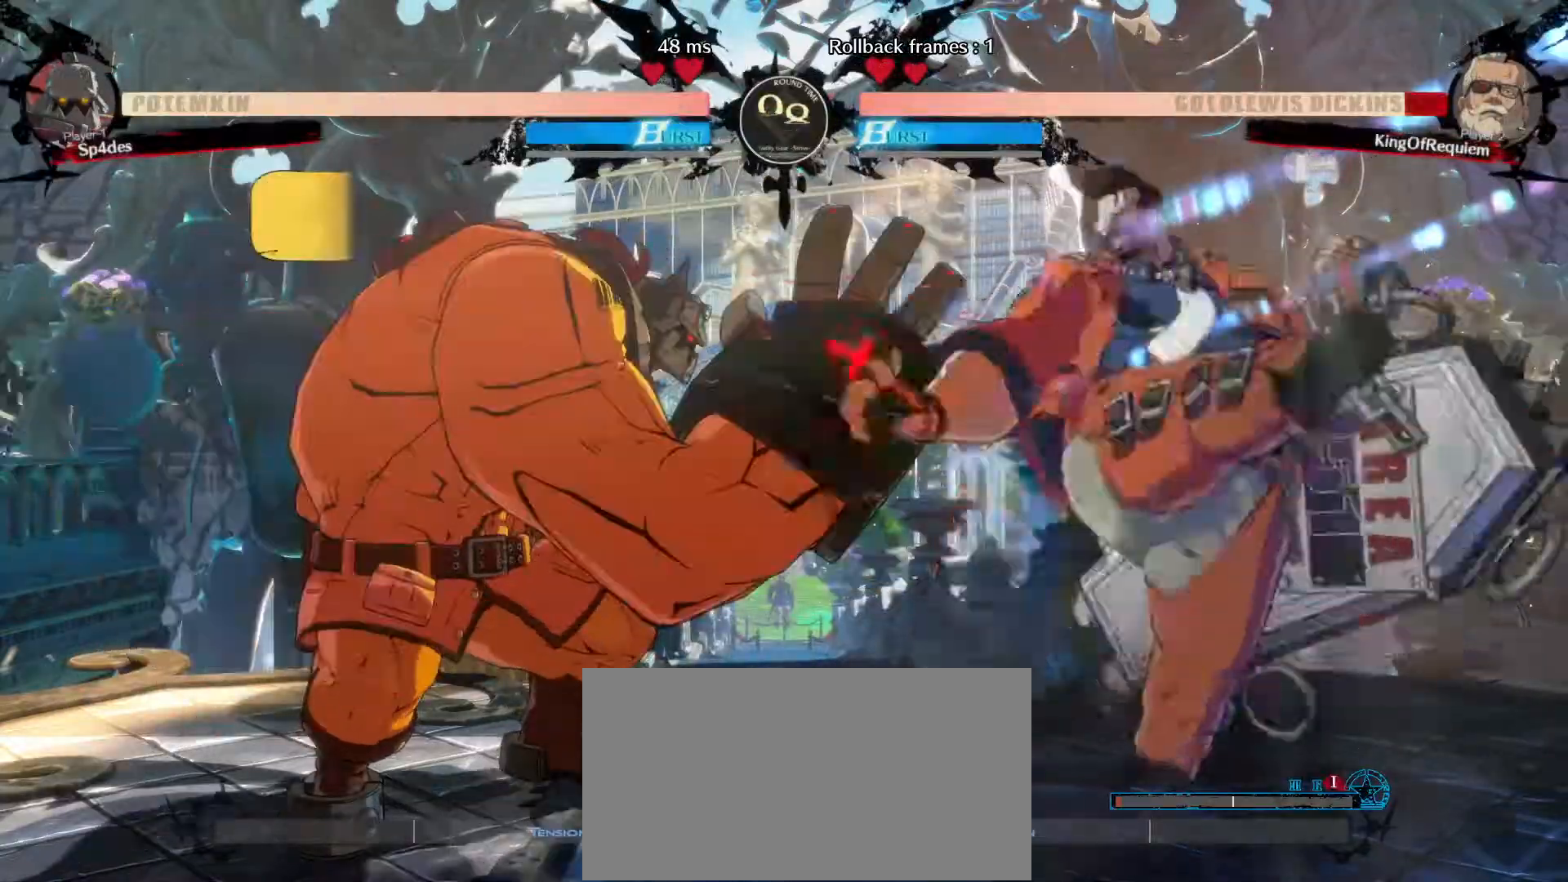
Gameplay with a controller (arcade stick); each line is a JSON object with the inputs held at the frame after it. "events" lists button and stick changes between this image and that frame as [ms after this image, input, new state], when the widget could be followed in between. Not read: L3 R3.
{"buttons": [], "left_stick": "down-right", "events": [[50, "left_stick", "left"], [133, "left_stick", "up"], [183, "left_stick", "right"], [233, "left_stick", "down-right"]]}
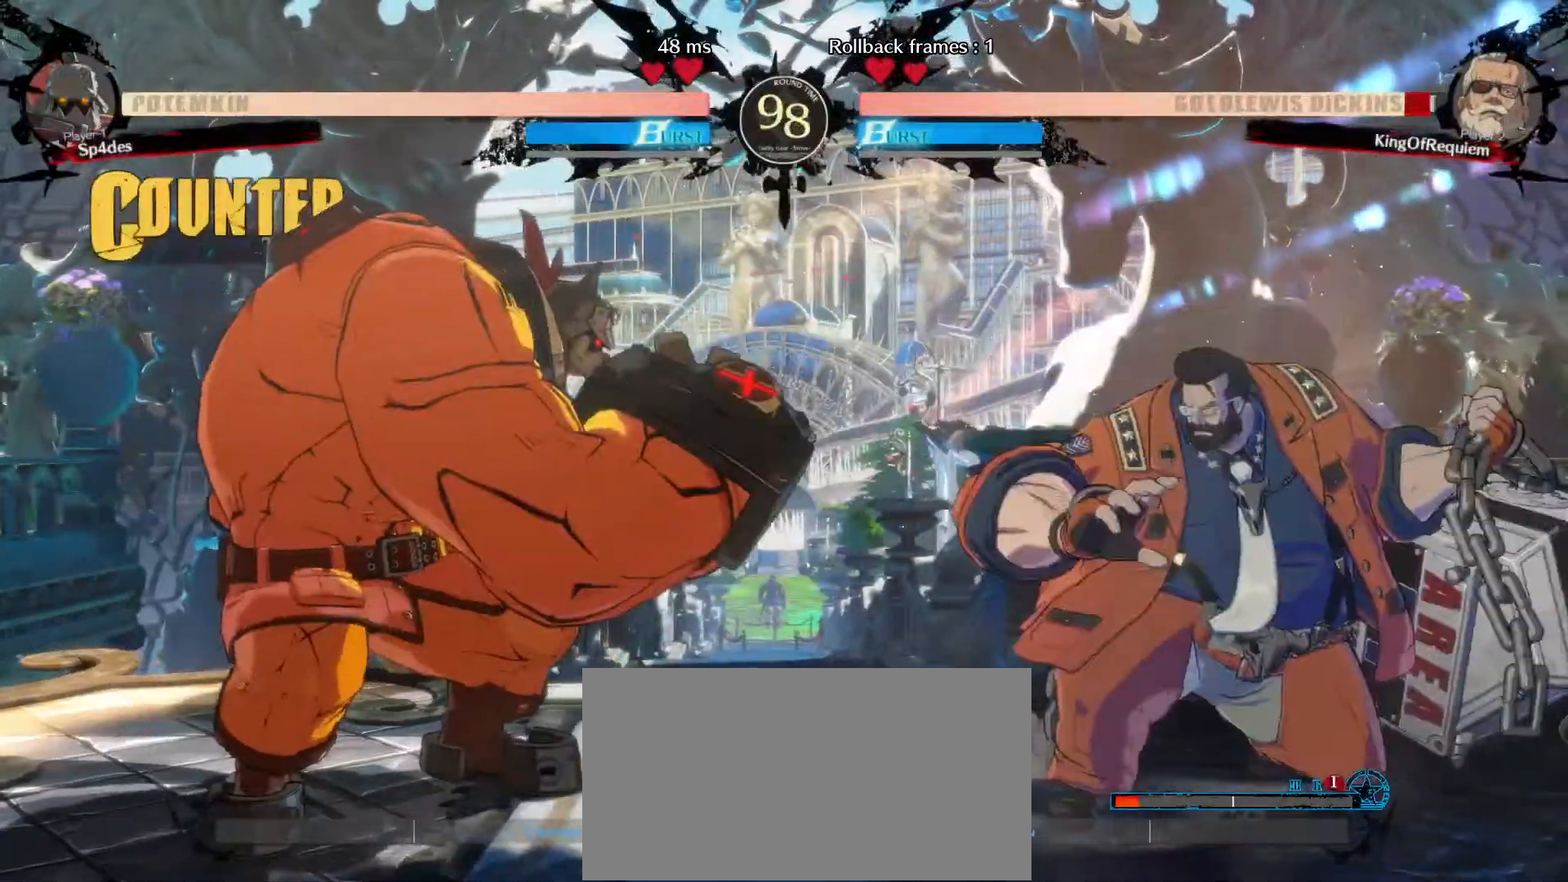
{"buttons": ["D"], "left_stick": "center", "events": [[183, "left_stick", "up-left"], [350, "left_stick", "center"], [367, "D", "down"]]}
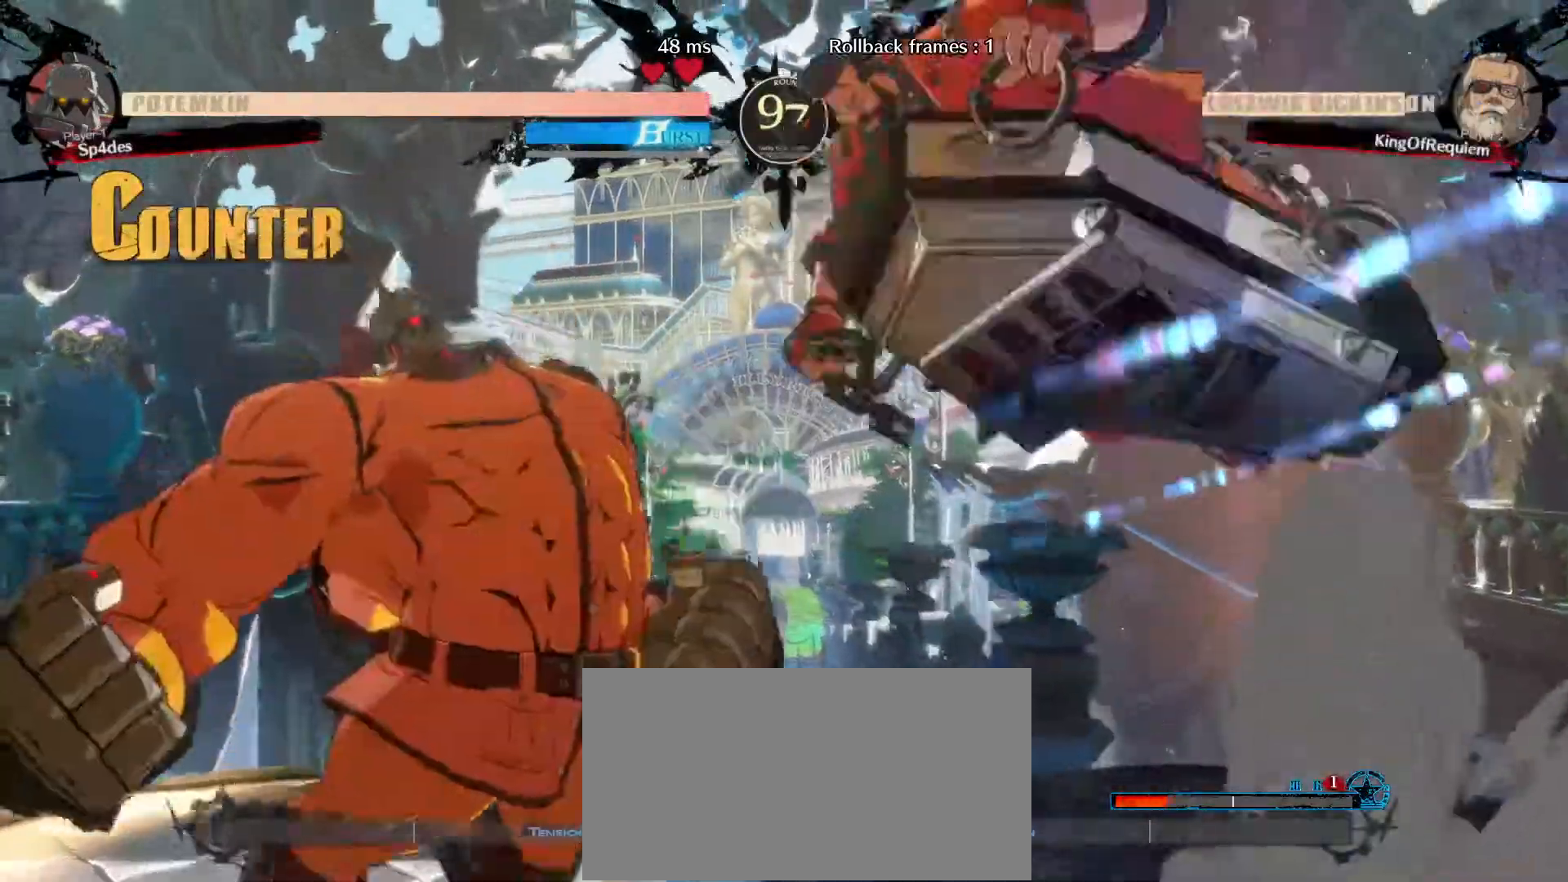
{"buttons": [], "left_stick": "center", "events": [[17, "left_stick", "left"], [33, "D", "up"], [150, "left_stick", "right"], [233, "HS", "down"], [267, "left_stick", "center"], [417, "HS", "up"]]}
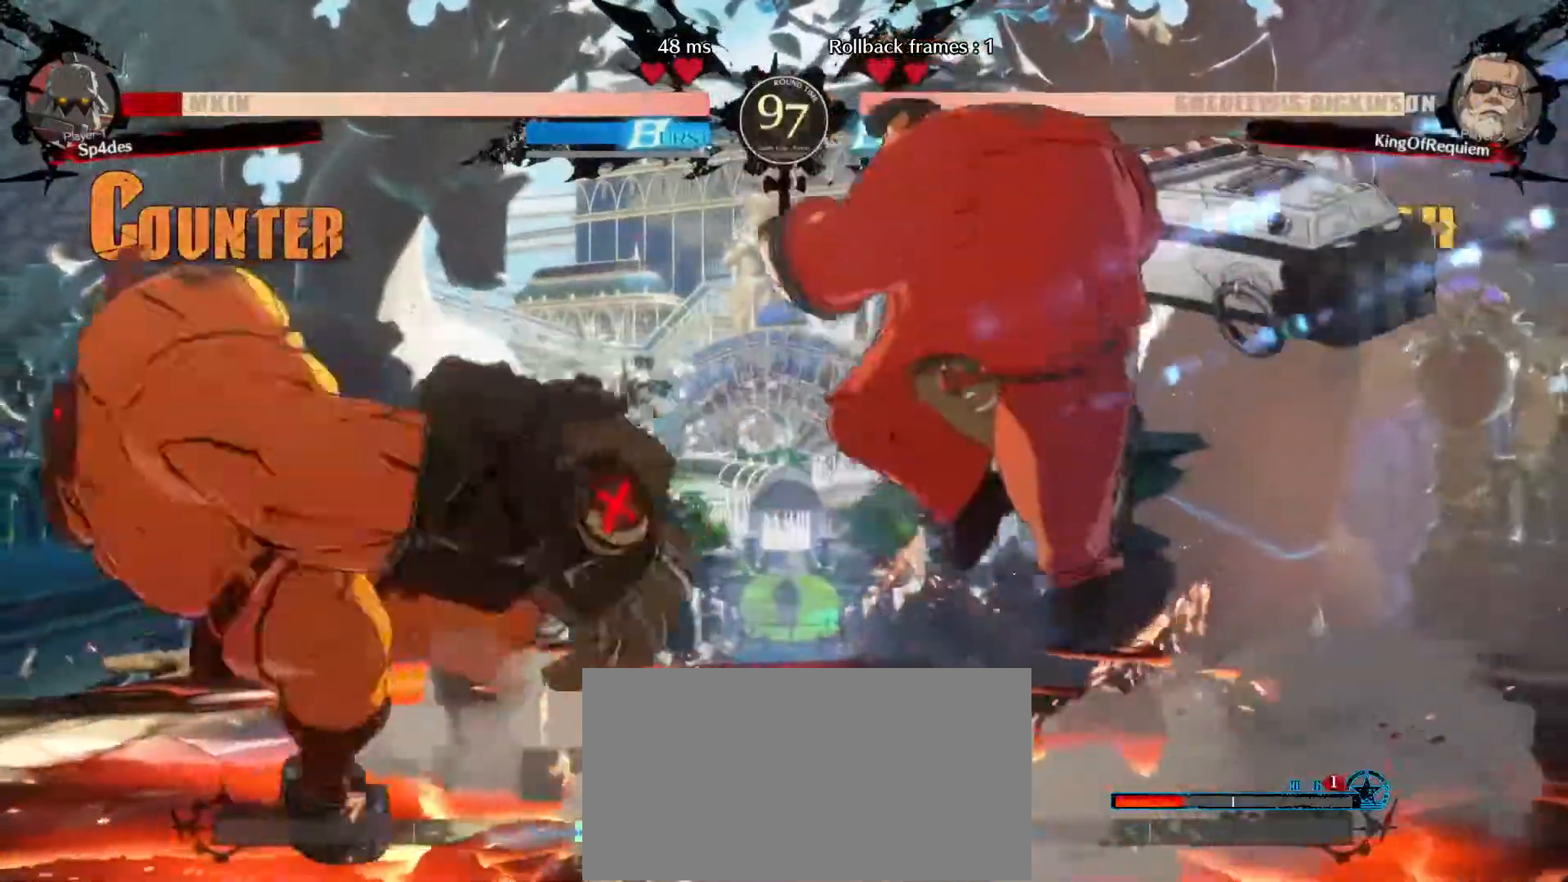
{"buttons": [], "left_stick": "up-left", "events": [[167, "left_stick", "left"], [233, "left_stick", "center"], [300, "left_stick", "left"], [467, "left_stick", "up-left"]]}
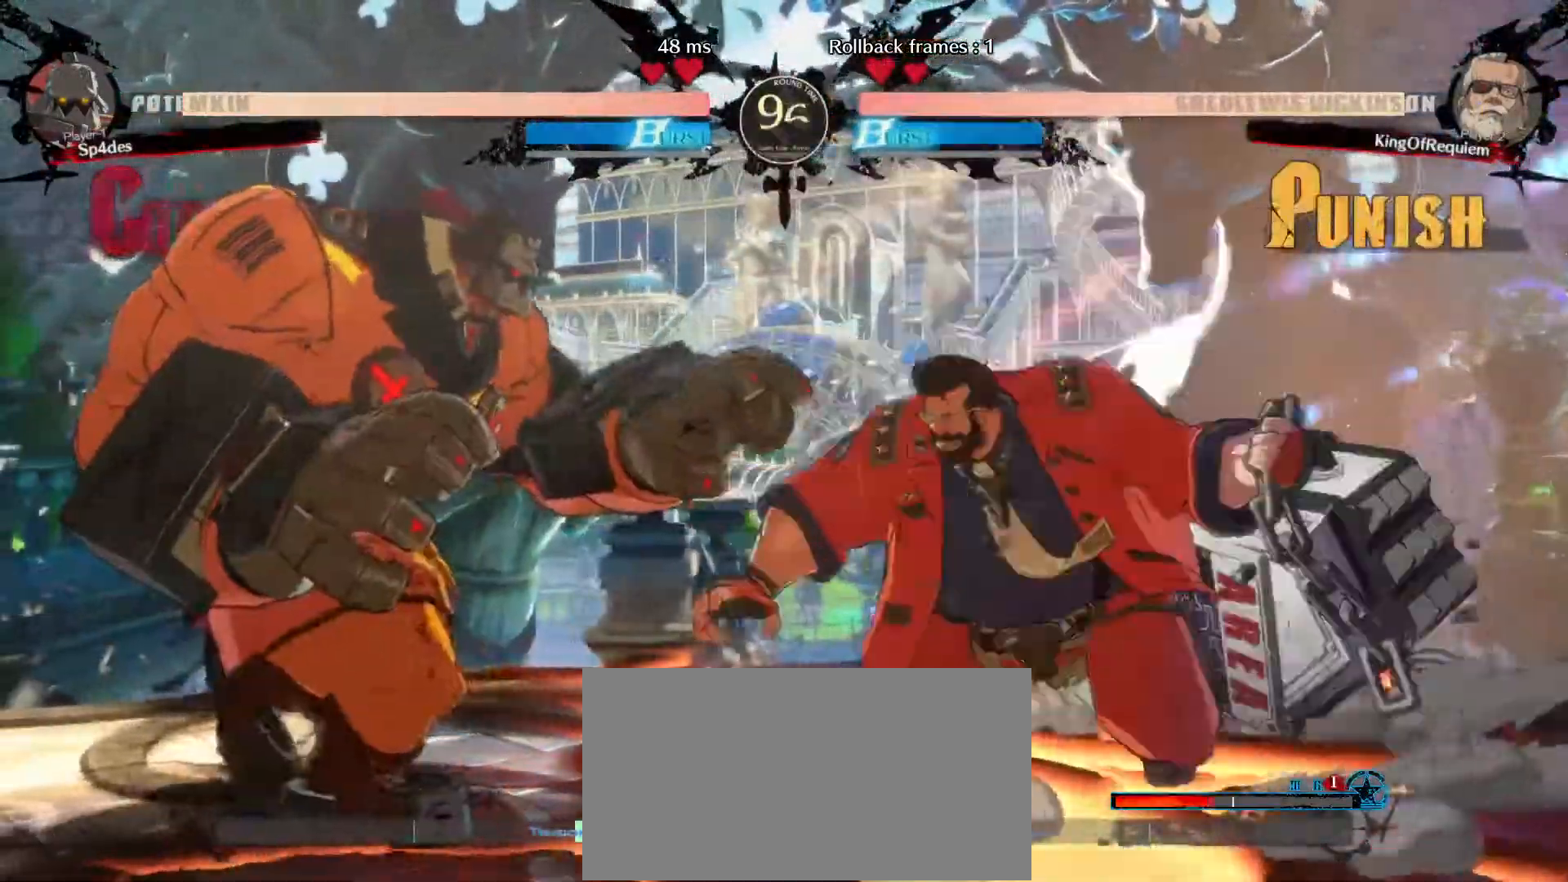
{"buttons": [], "left_stick": "right", "events": [[150, "D", "down"], [167, "left_stick", "center"], [283, "left_stick", "left"], [300, "D", "up"], [367, "left_stick", "down"], [417, "left_stick", "right"]]}
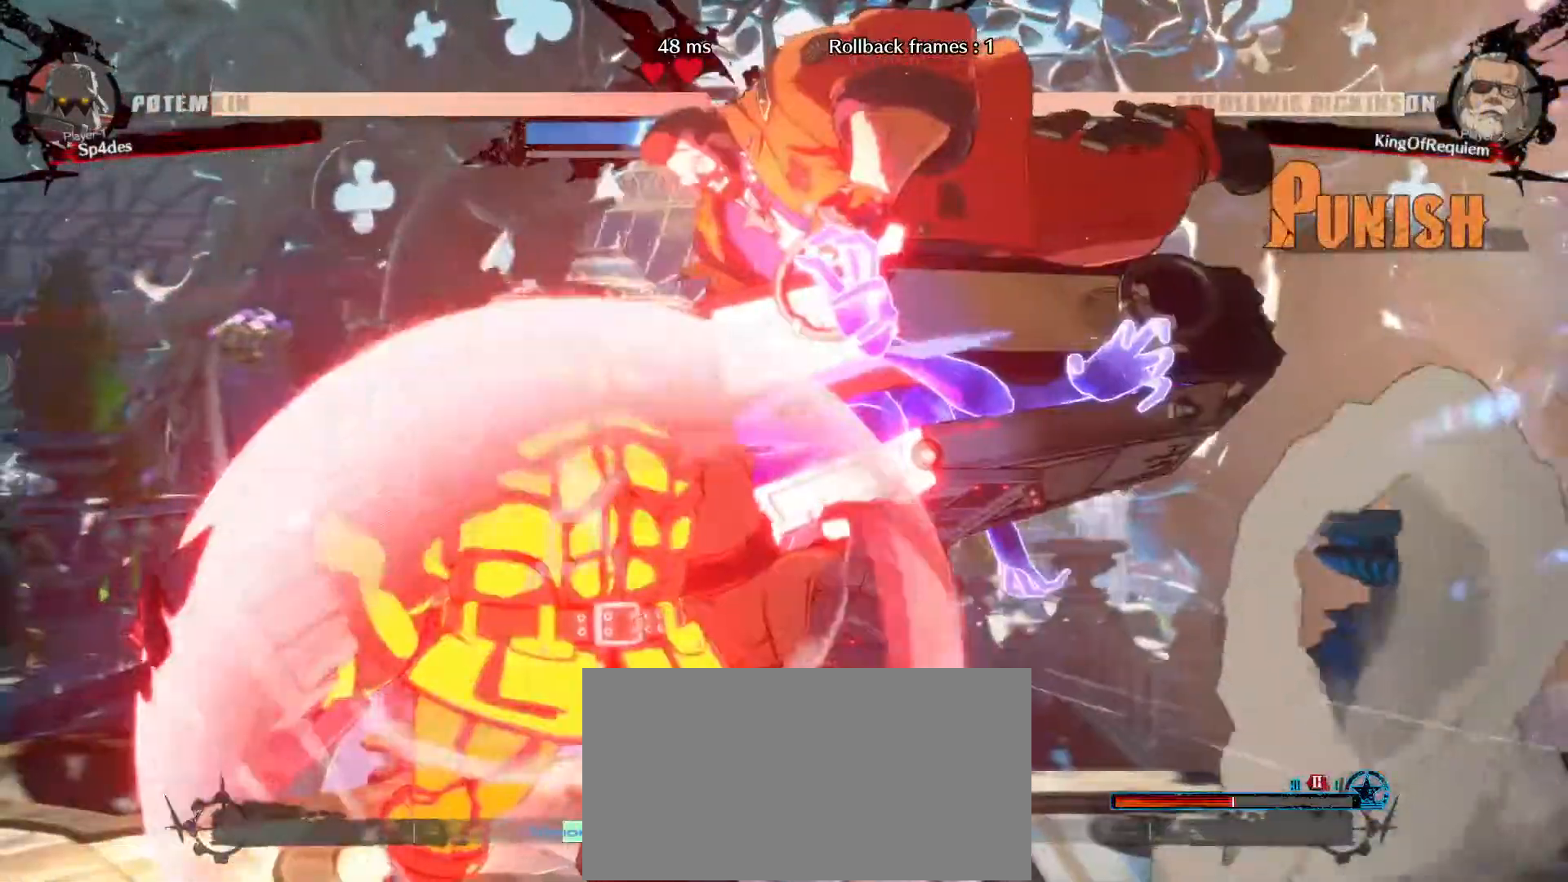
{"buttons": [], "left_stick": "center", "events": [[33, "left_stick", "center"]]}
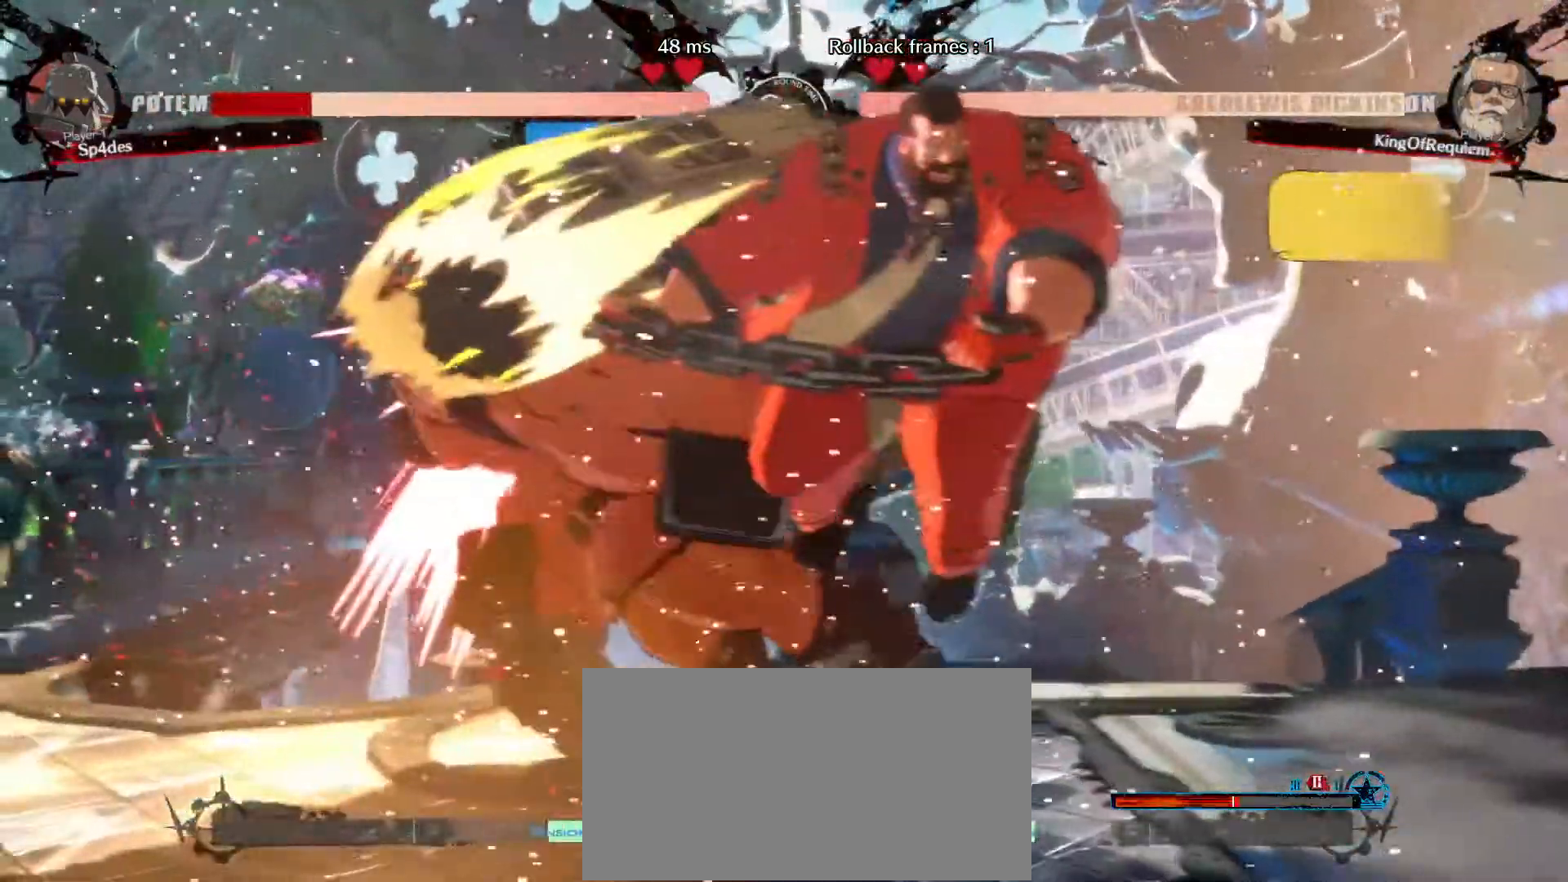
{"buttons": [], "left_stick": "center", "events": []}
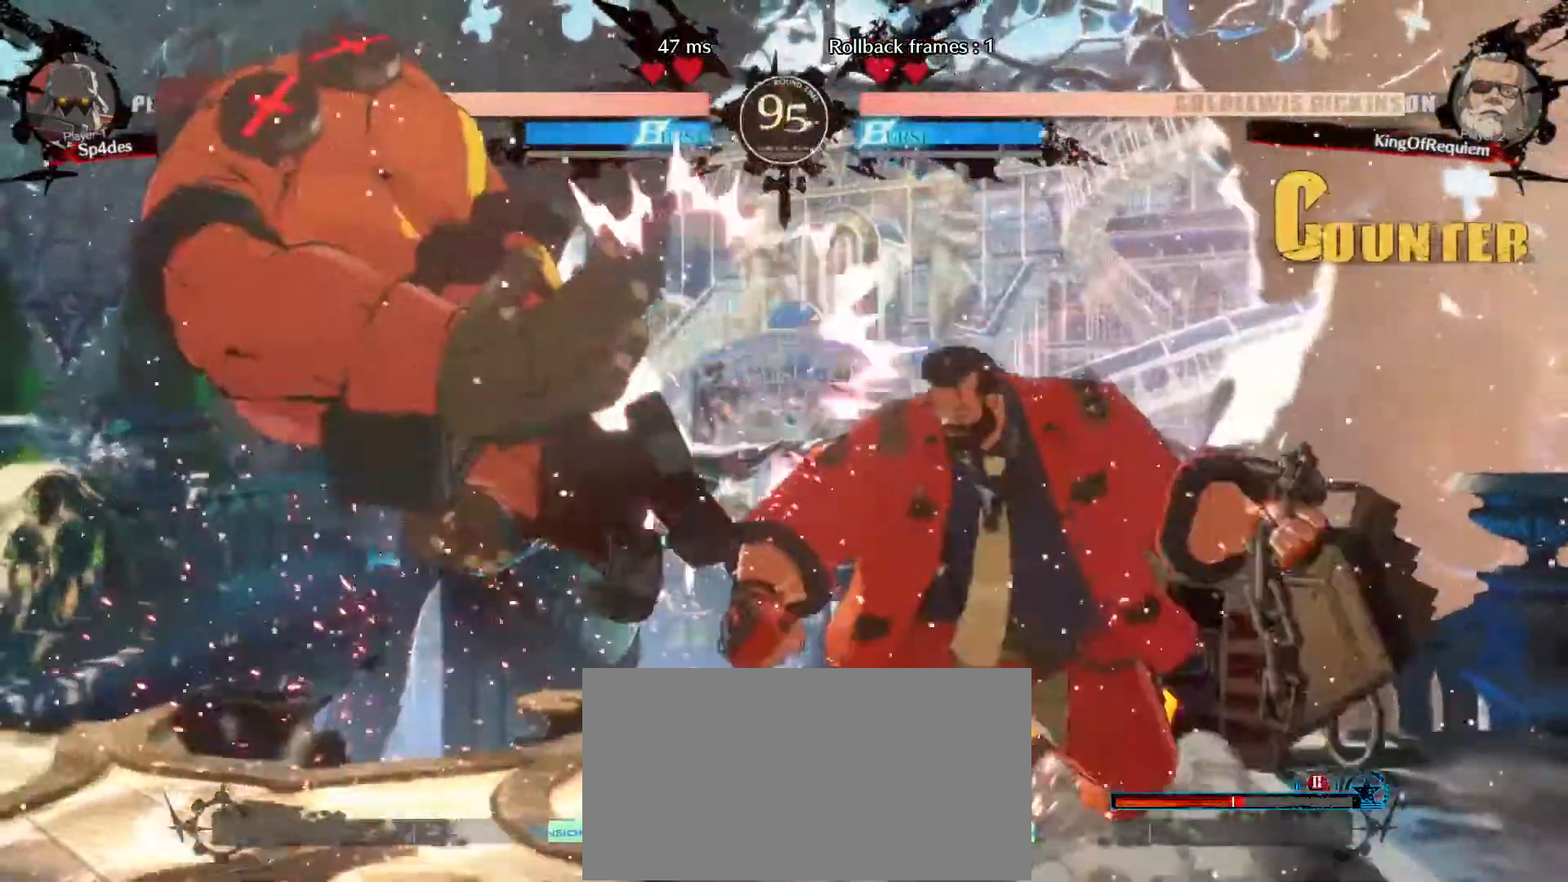
{"buttons": [], "left_stick": "left"}
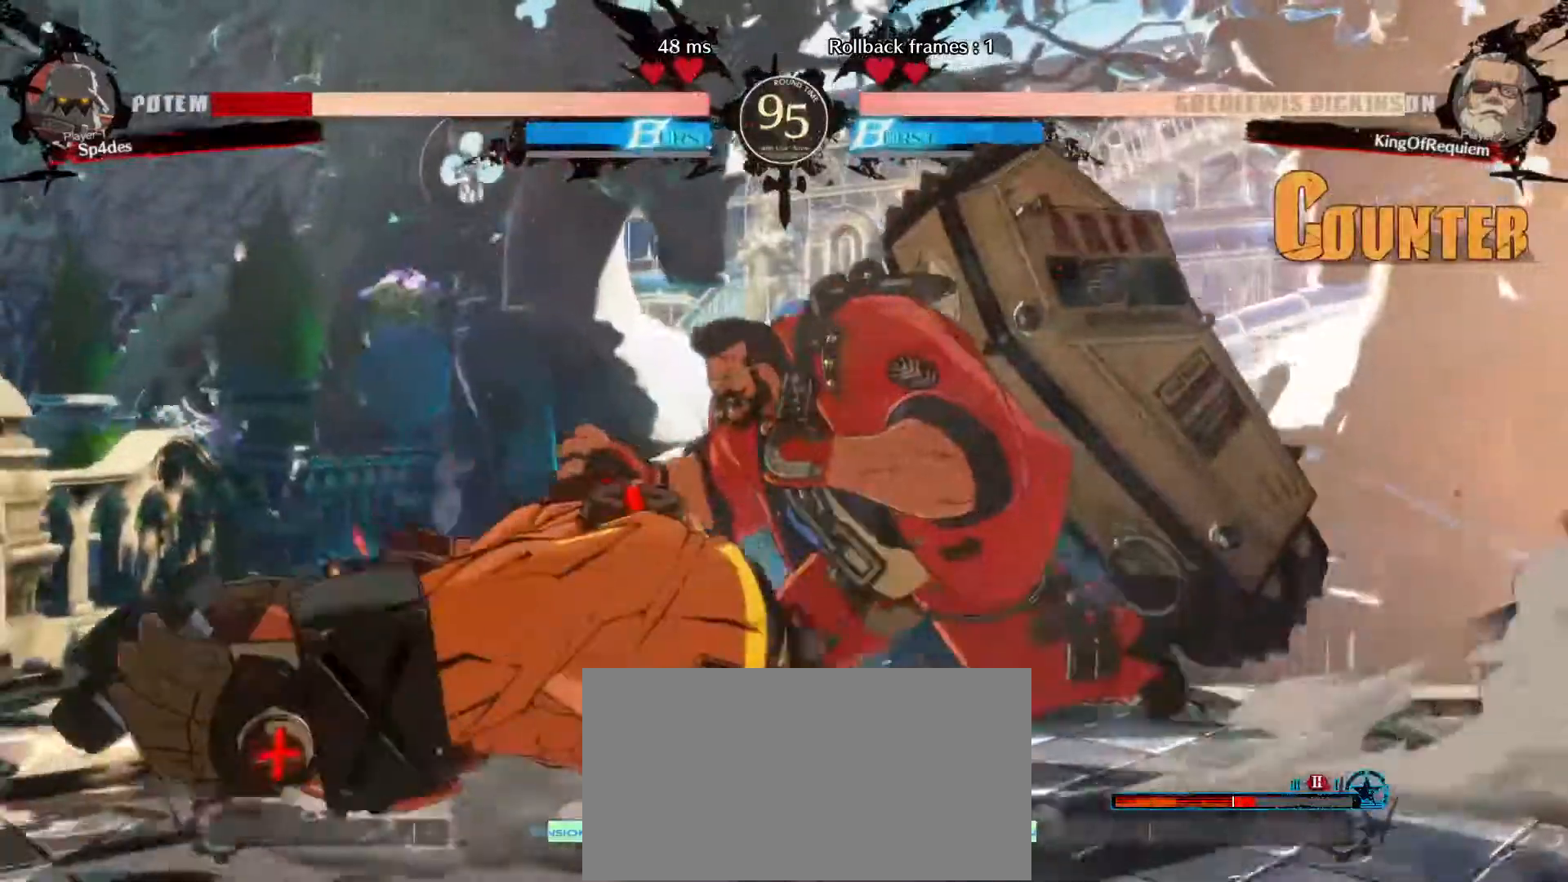
{"buttons": [], "left_stick": "up", "events": [[350, "left_stick", "down"], [500, "left_stick", "up"]]}
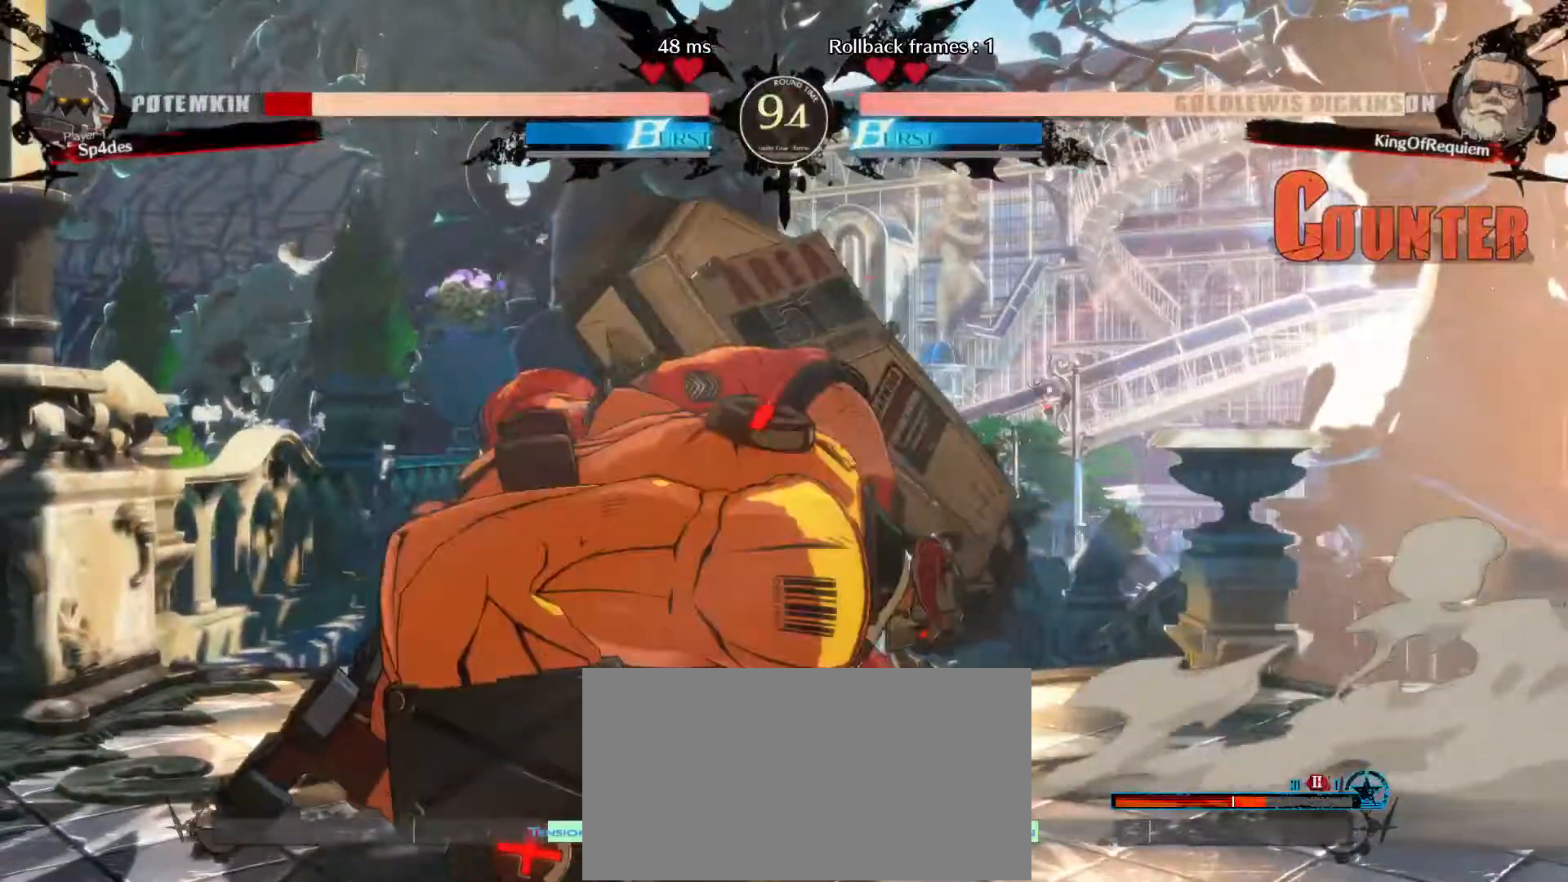
{"buttons": [], "left_stick": "center"}